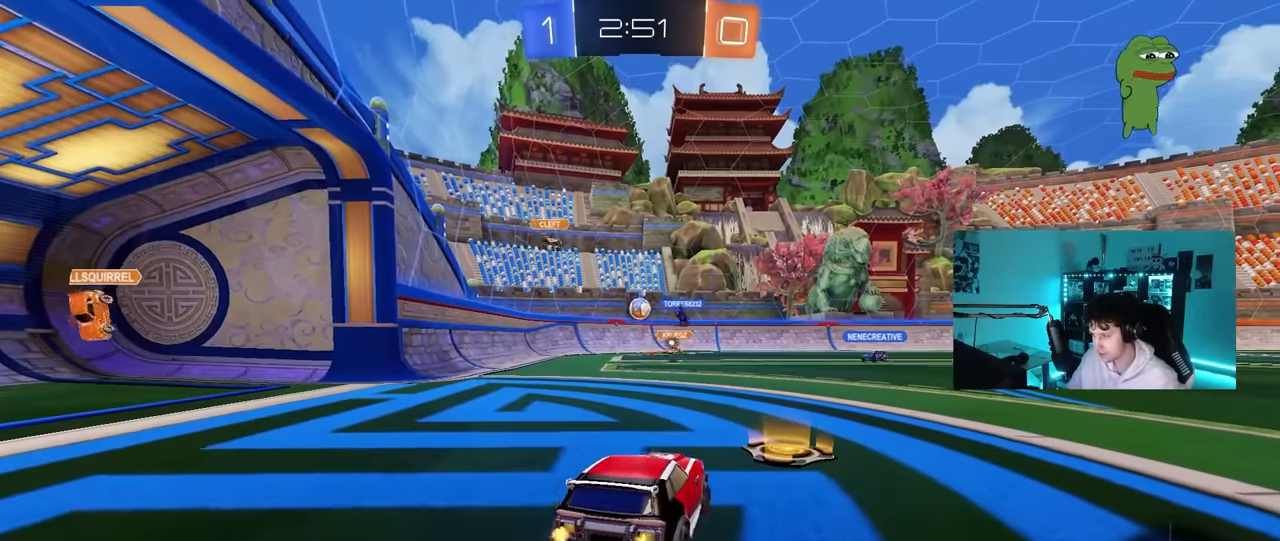
Gameplay with keyboard and mouse; each line is a JSON object with the keys and mouse buttons held at the frame after it. "events" lists presses ("down") and releases ("up") of "1", "2", "3", "4", "5", "a", "alt", "c", "caps_lock", "ctrl", "d", "e", "f", "g", "q", "r", "s", "shift", "space", "t", "tab", "v", "w", "x", "z", "mouse_left", "mouse_wheel" and "mouse_right" between this image and that frame as [ms after this image, input, new state], when the widget could be followed in between. "mouse_left", "mouse_wheel", "mouse_right" = the "left", "wheel", "right" buttons of the "mouse" list. No other keys are recorded. "wheel" means that the mouse wheel is clicked or scrolled. "mouse_move" is the direction in which the mouse moves at that frame (one of eight, or "still"), when it could be read.
{"keys": ["w"], "mouse": [], "mouse_move": "still", "events": [[117, "d", "up"], [267, "mouse_left", "up"]]}
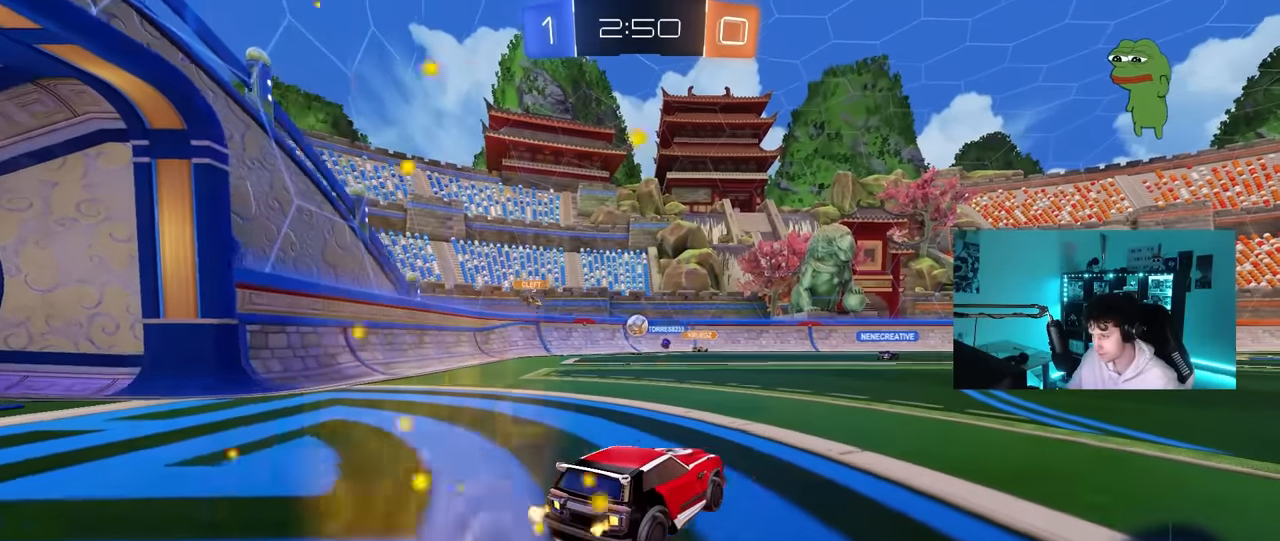
{"keys": ["a", "w"], "mouse": [], "mouse_move": "still", "events": [[100, "mouse_left", "down"], [134, "a", "down"], [234, "mouse_left", "up"]]}
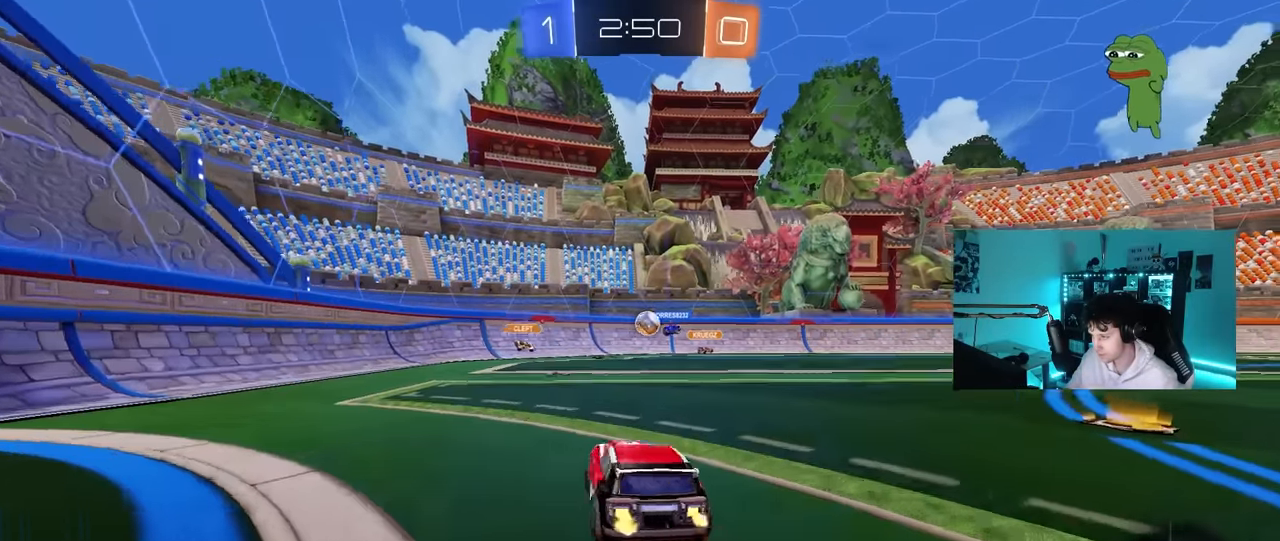
{"keys": ["d", "w"], "mouse": [], "mouse_move": "still", "events": [[150, "a", "up"], [250, "d", "down"], [384, "d", "up"], [484, "d", "down"]]}
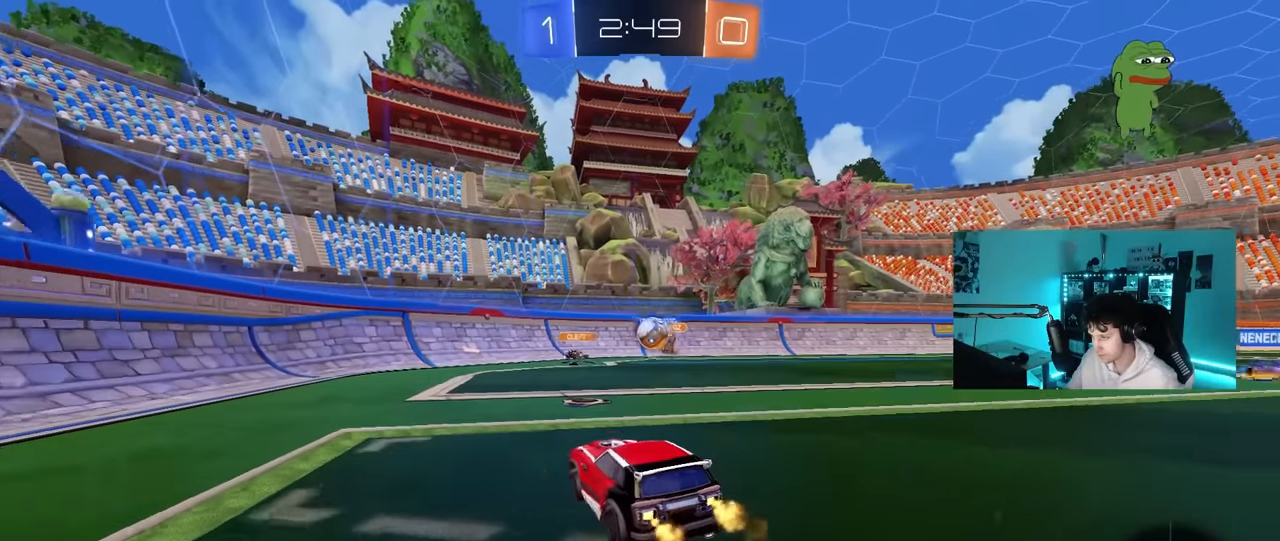
{"keys": ["w"], "mouse": [], "mouse_move": "still", "events": [[67, "d", "up"], [117, "a", "down"], [167, "a", "up"], [267, "d", "down"], [450, "d", "up"]]}
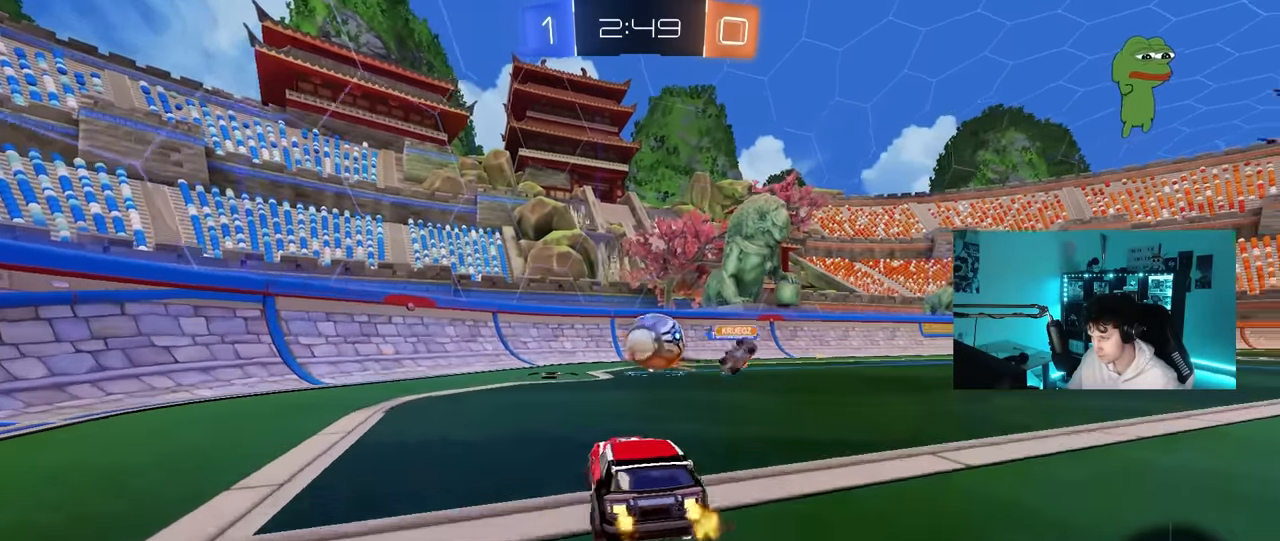
{"keys": [], "mouse": ["left"], "mouse_move": "still", "events": [[50, "d", "down"], [134, "w", "up"], [184, "d", "up"], [234, "a", "down"], [284, "s", "down"], [334, "a", "up"], [334, "d", "down"], [367, "s", "up"], [417, "mouse_left", "down"], [467, "d", "up"]]}
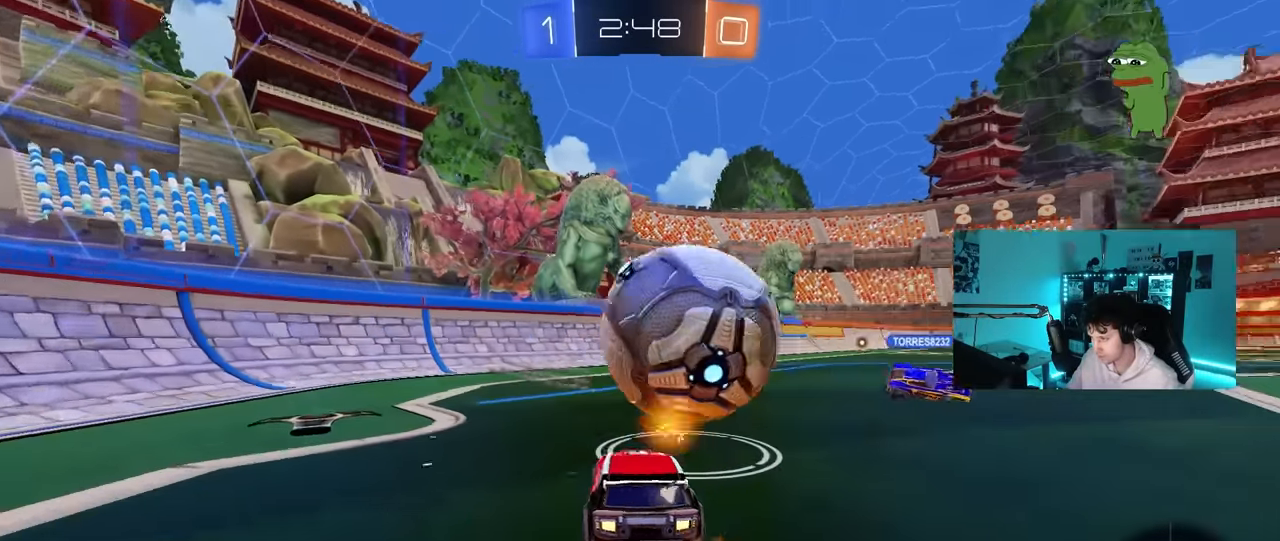
{"keys": ["d"], "mouse": ["right"], "mouse_move": "still", "events": [[17, "w", "down"], [100, "d", "down"], [200, "d", "up"], [350, "d", "down"], [434, "mouse_left", "up"], [434, "w", "up"], [484, "mouse_right", "down"]]}
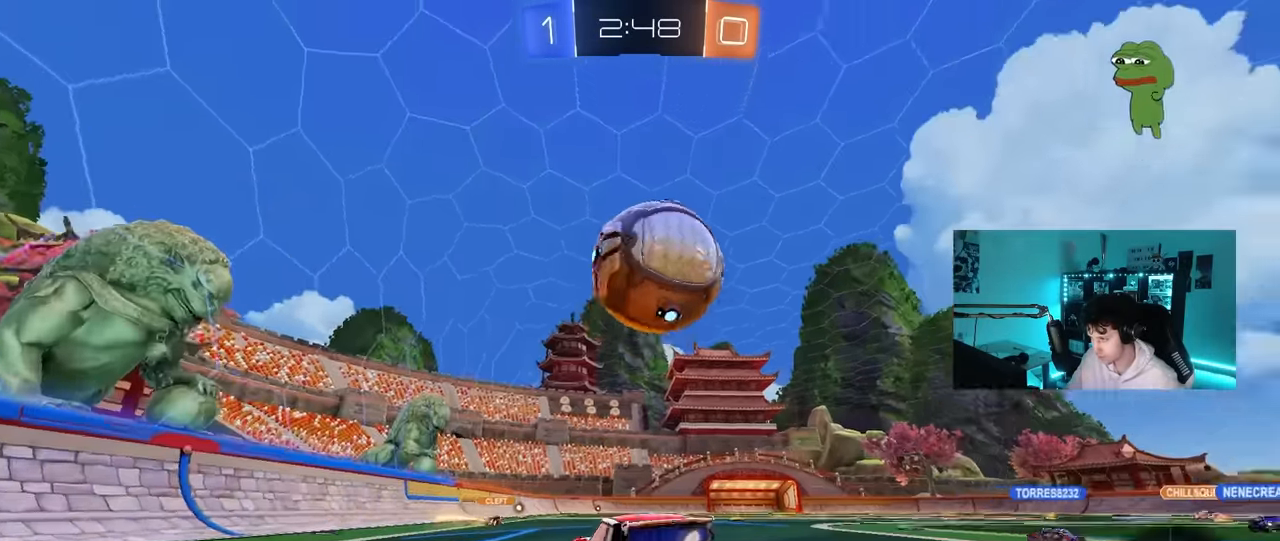
{"keys": ["a", "w"], "mouse": ["left"], "mouse_move": "still", "events": [[34, "d", "up"], [34, "mouse_left", "down"], [34, "s", "down"], [84, "d", "down"], [167, "d", "up"], [217, "s", "up"], [367, "d", "down"], [367, "mouse_right", "up"], [450, "d", "up"], [484, "w", "down"], [500, "a", "down"]]}
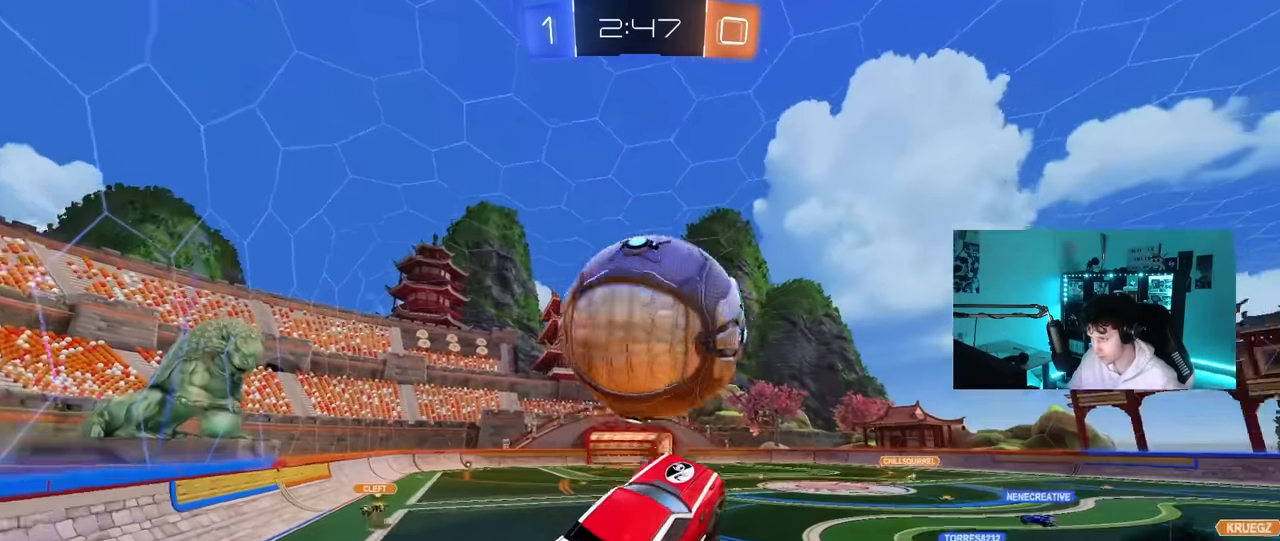
{"keys": [], "mouse": ["left"], "mouse_move": "still", "events": [[184, "w", "up"], [284, "mouse_left", "up"], [284, "w", "down"], [334, "a", "up"], [417, "w", "up"], [467, "mouse_left", "down"]]}
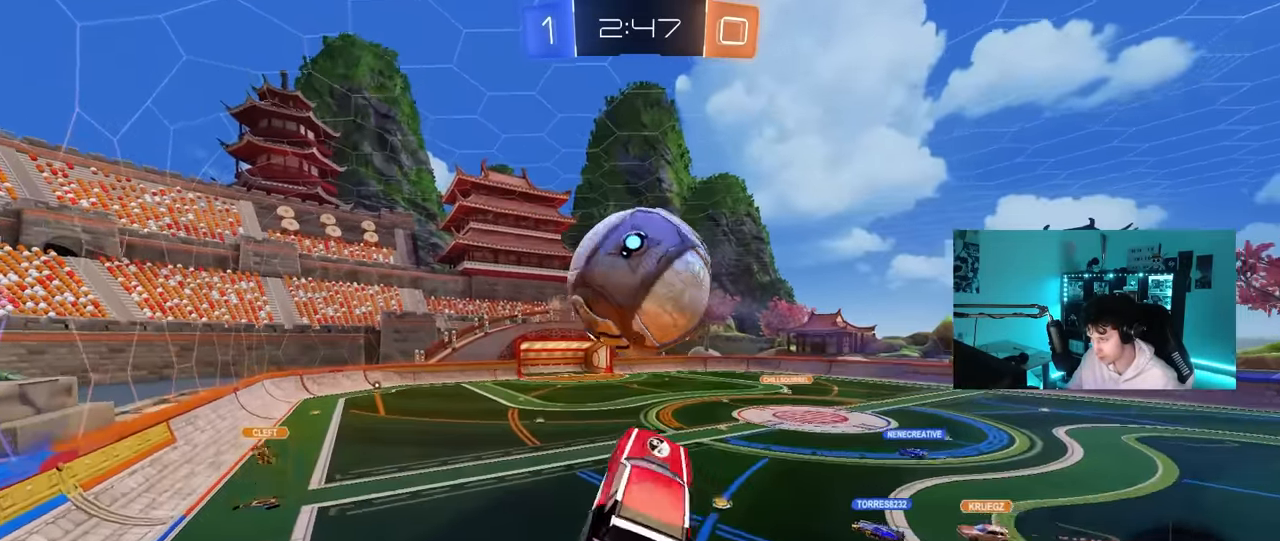
{"keys": ["a", "s"], "mouse": [], "mouse_move": "still", "events": [[67, "d", "down"], [100, "d", "up"], [150, "mouse_left", "up"], [250, "d", "down"], [300, "s", "down"], [384, "a", "down"], [384, "d", "up"]]}
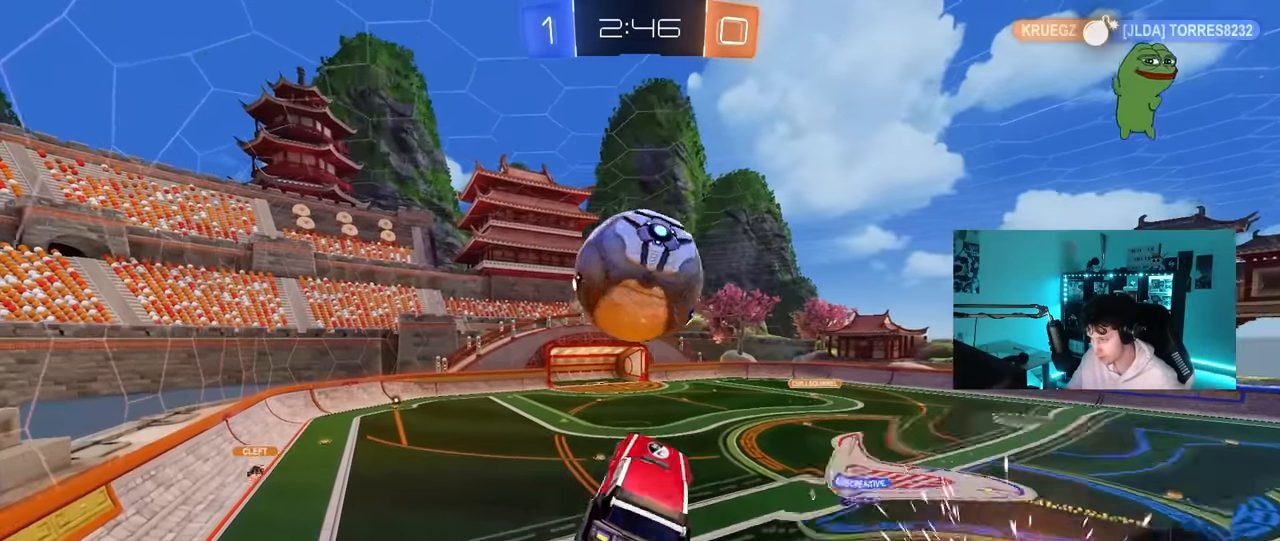
{"keys": [], "mouse": [], "mouse_move": "still", "events": [[34, "s", "up"], [34, "shift", "down"], [117, "a", "up"], [117, "shift", "up"], [117, "w", "down"], [217, "a", "down"], [367, "a", "up"], [367, "d", "down"], [400, "w", "up"], [500, "d", "up"]]}
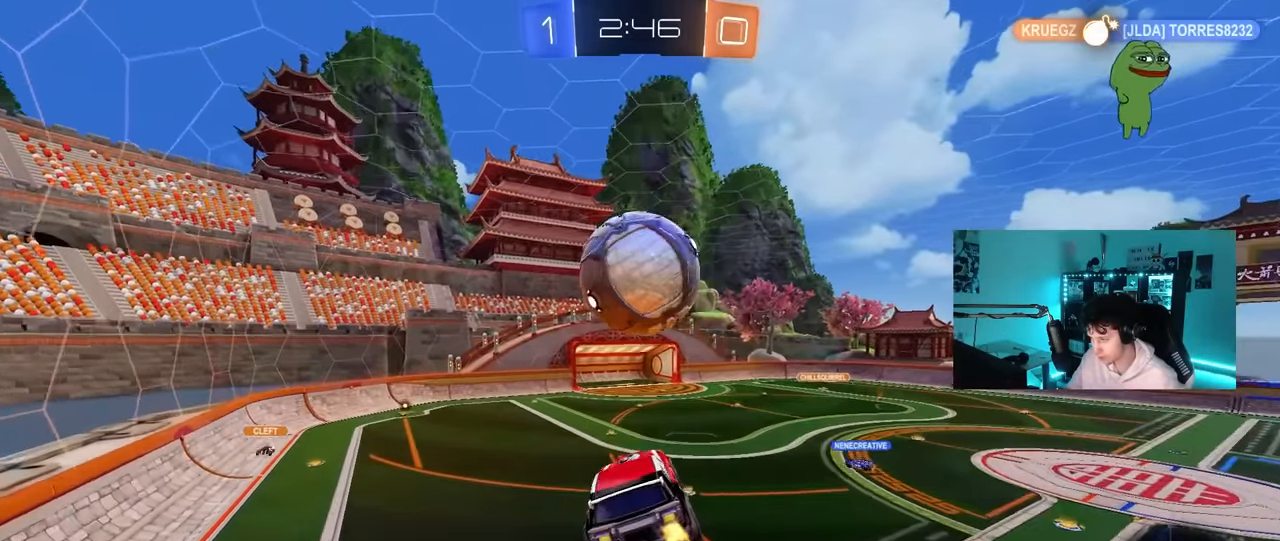
{"keys": ["d"], "mouse": [], "mouse_move": "still", "events": [[50, "shift", "down"], [84, "shift", "up"], [234, "s", "down"], [284, "a", "down"], [367, "a", "up"], [367, "d", "down"], [367, "s", "up"], [367, "shift", "down"], [467, "shift", "up"]]}
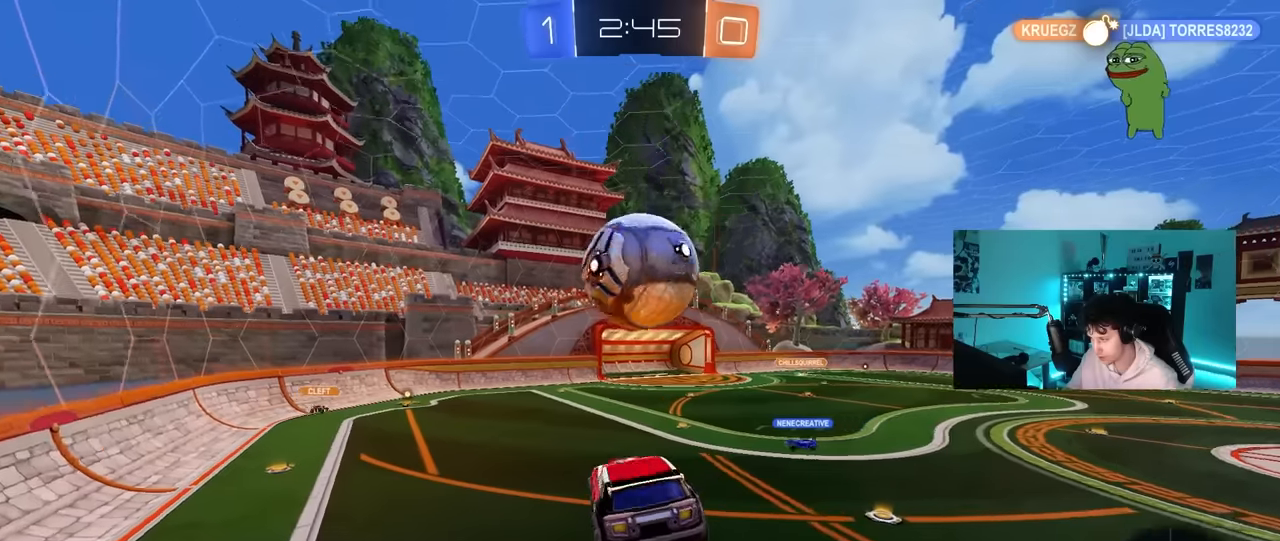
{"keys": ["d", "w"], "mouse": [], "mouse_move": "still", "events": [[17, "d", "up"], [300, "d", "down"], [367, "w", "down"], [384, "d", "up"], [434, "d", "down"]]}
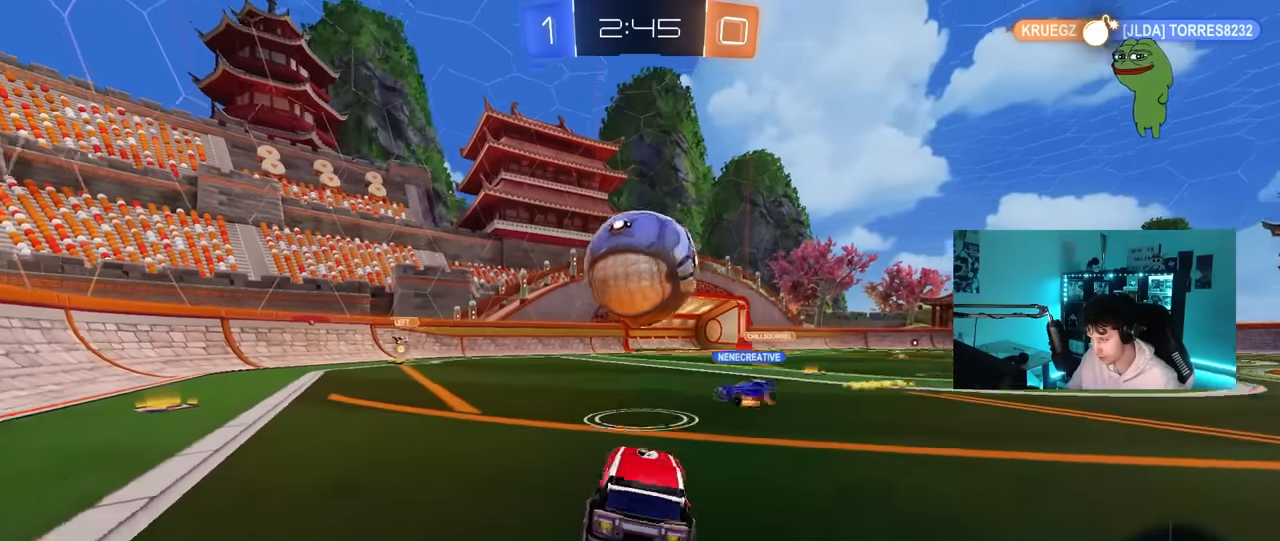
{"keys": ["a", "w"], "mouse": [], "mouse_move": "still", "events": [[267, "d", "up"], [400, "a", "down"]]}
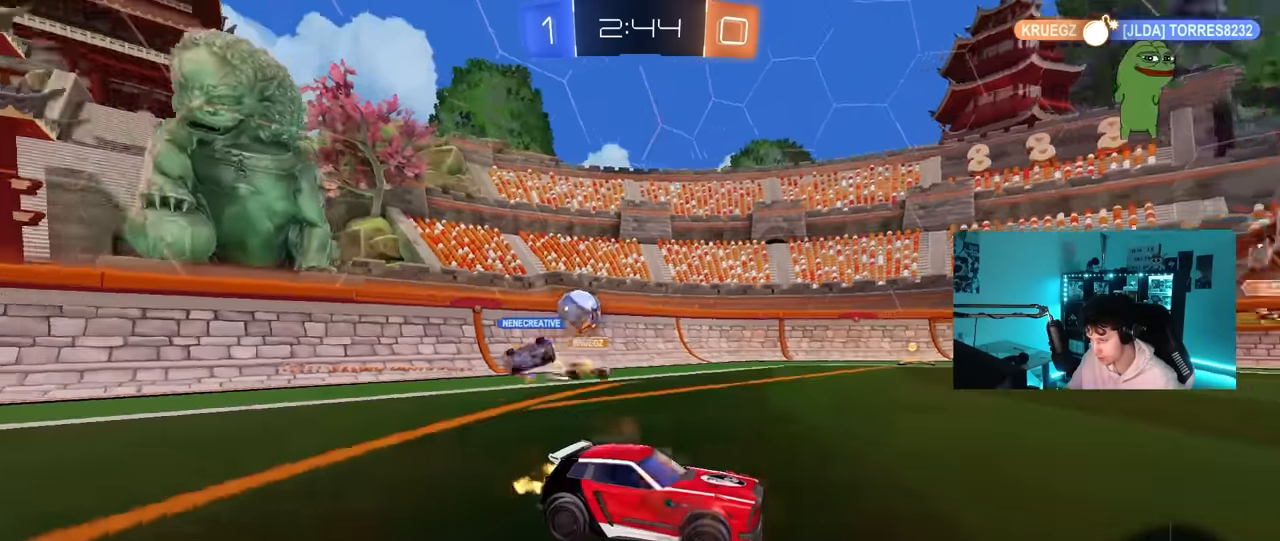
{"keys": ["d", "w"], "mouse": [], "mouse_move": "still", "events": [[50, "a", "up"], [184, "a", "down"], [284, "a", "up"], [334, "d", "down"]]}
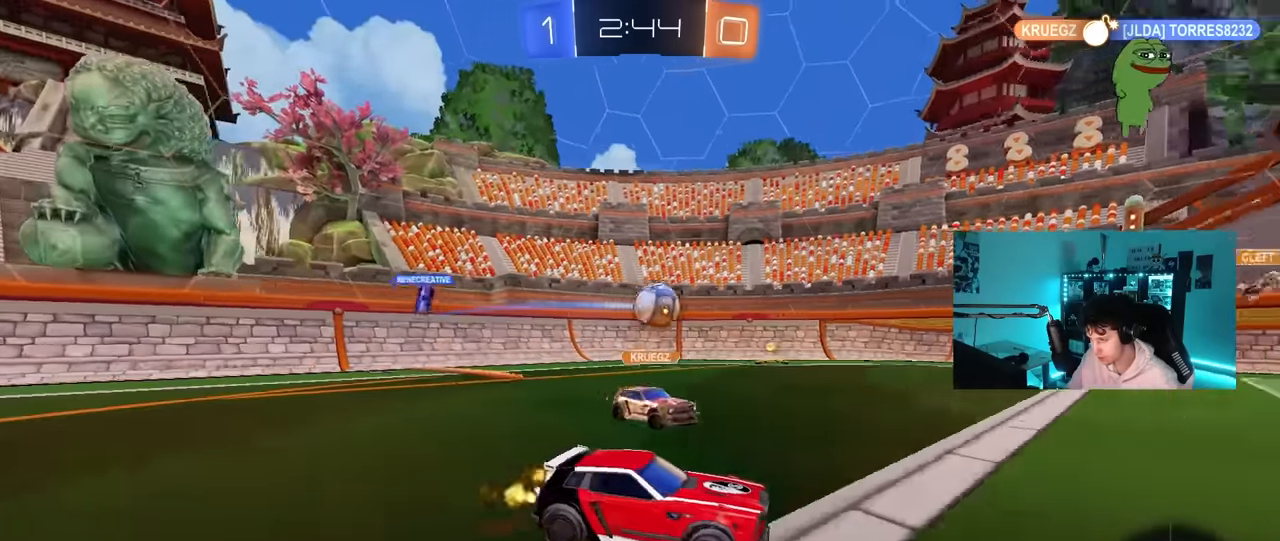
{"keys": ["d", "s", "shift"], "mouse": [], "mouse_move": "still", "events": [[17, "mouse_left", "down"], [150, "d", "up"], [150, "mouse_right", "down"], [200, "d", "down"], [200, "shift", "down"], [250, "mouse_right", "up"], [300, "mouse_right", "down"], [350, "s", "down"], [350, "w", "up"], [384, "mouse_left", "up"], [484, "mouse_right", "up"]]}
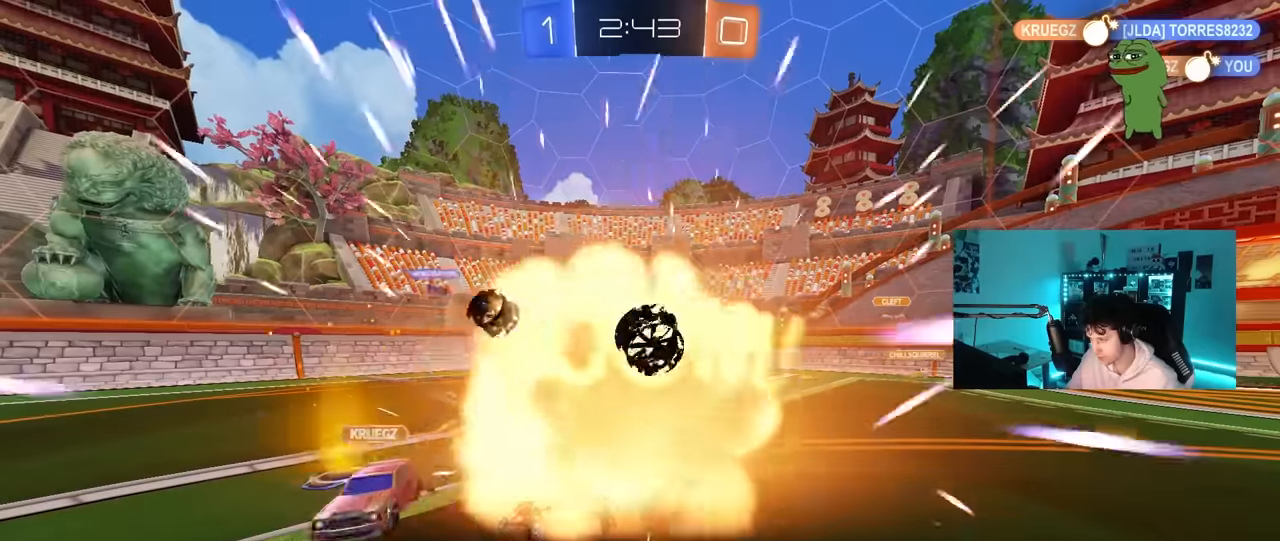
{"keys": [], "mouse": [], "mouse_move": "up-left", "events": [[167, "s", "up"], [267, "d", "up"], [267, "shift", "up"]]}
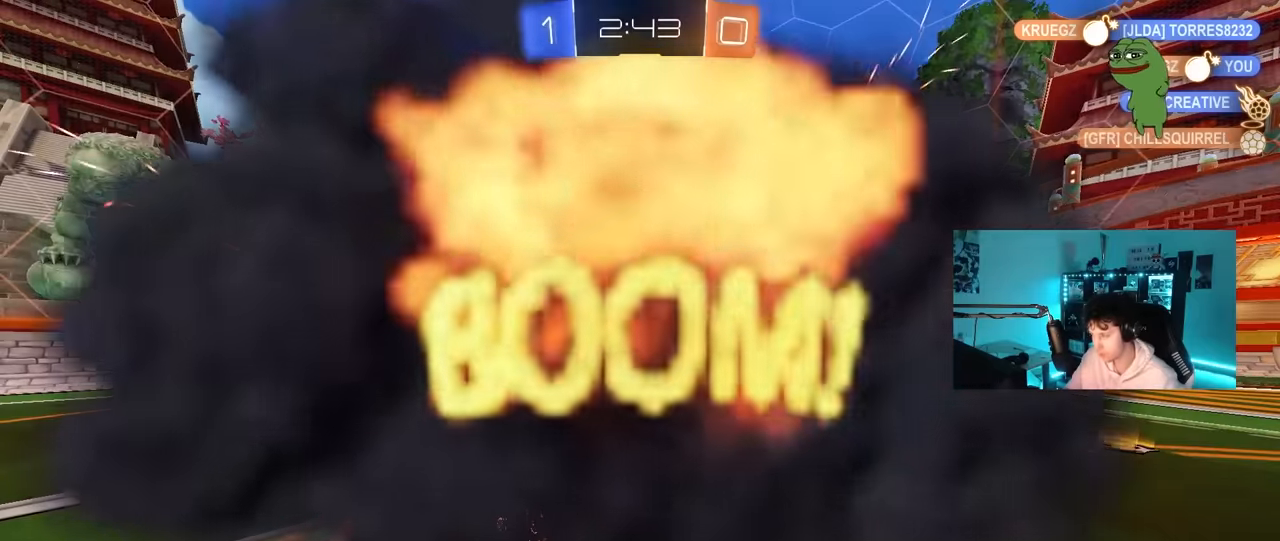
{"keys": [], "mouse": [], "mouse_move": "still", "events": []}
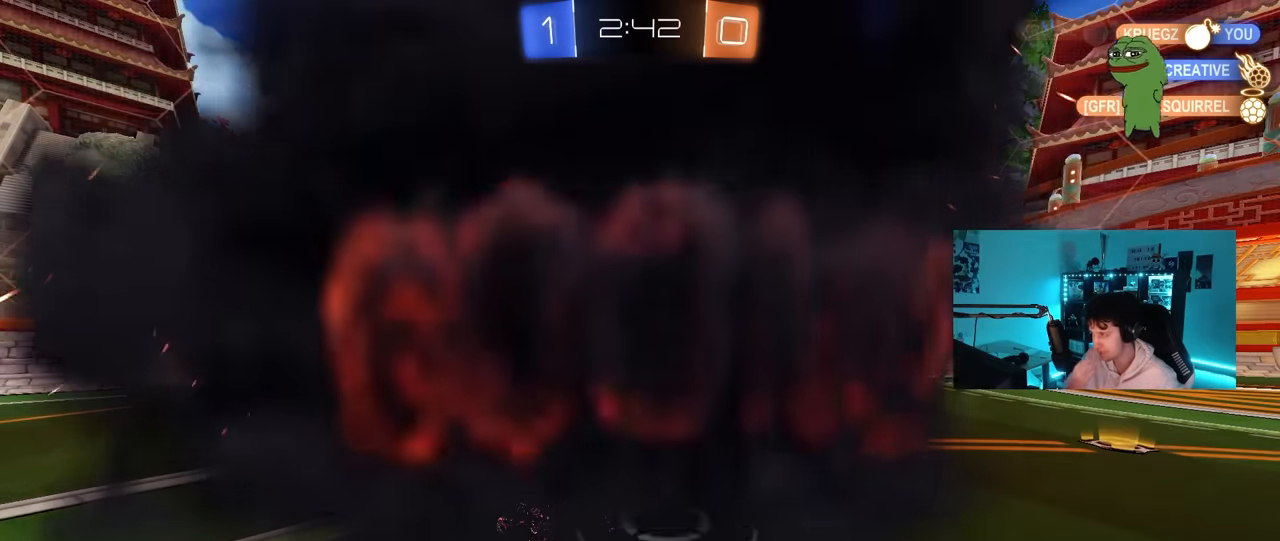
{"keys": [], "mouse": [], "mouse_move": "still", "events": []}
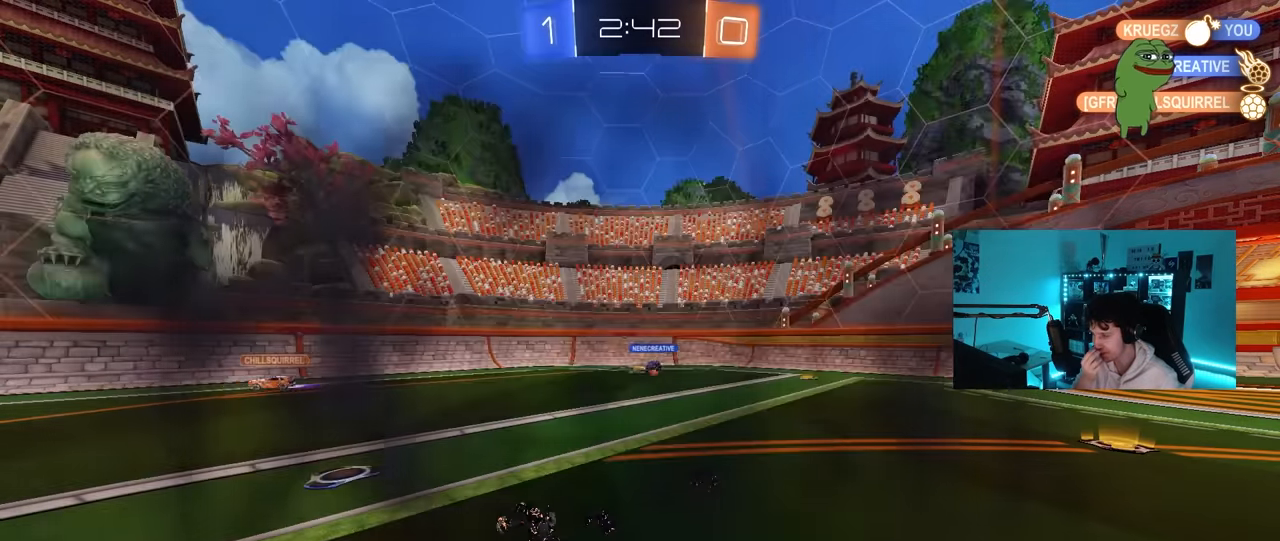
{"keys": [], "mouse": [], "mouse_move": "still", "events": []}
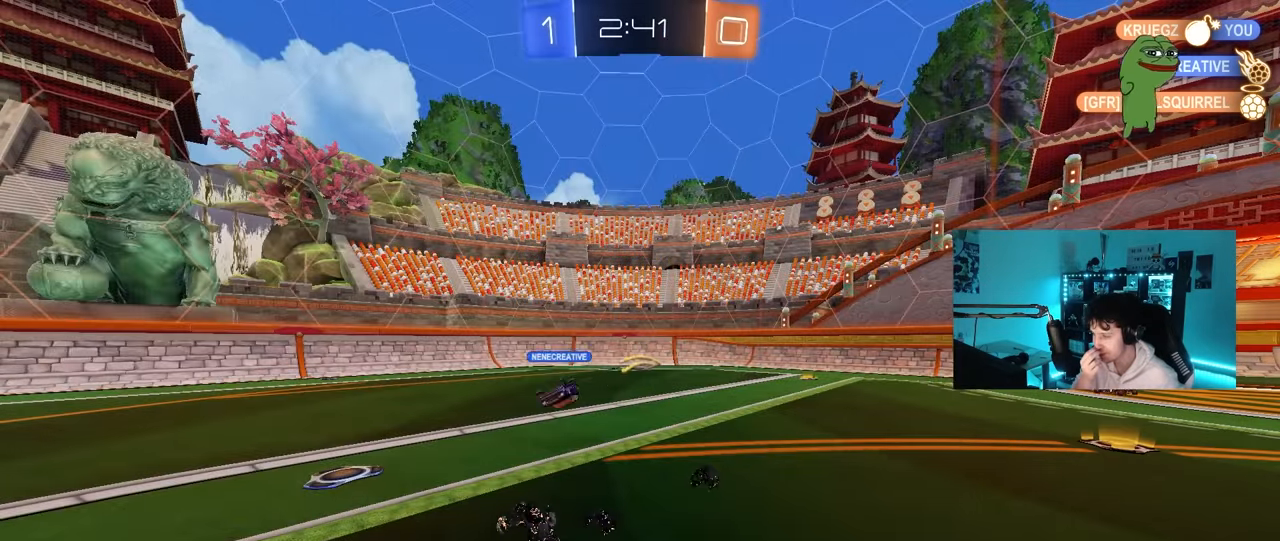
{"keys": [], "mouse": [], "mouse_move": "still", "events": []}
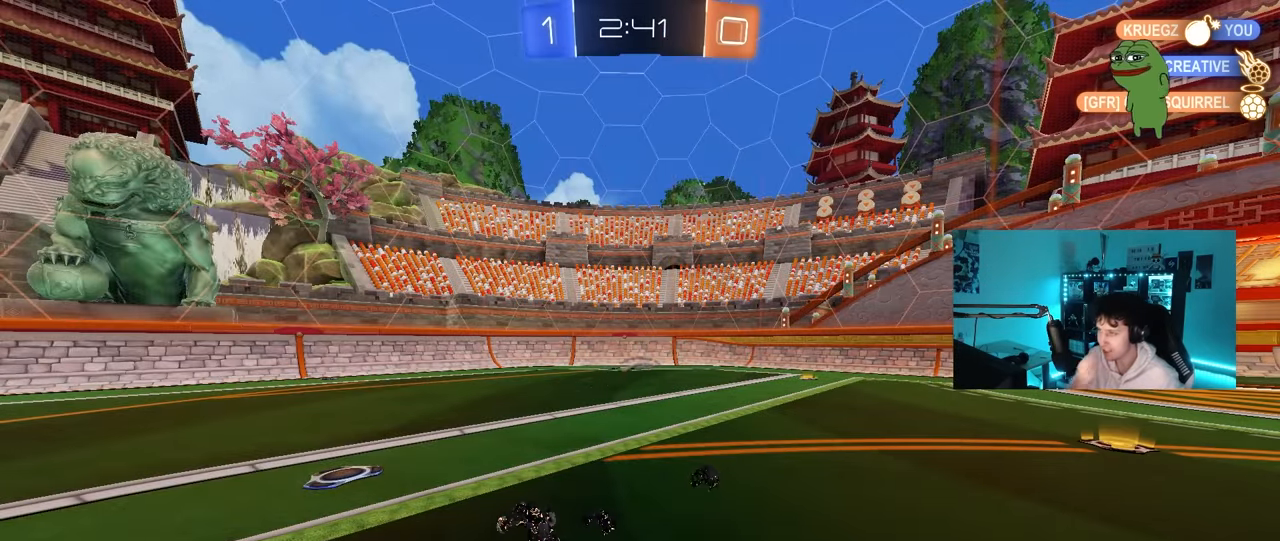
{"keys": ["w"], "mouse": [], "mouse_move": "up-right", "events": [[483, "w", "down"]]}
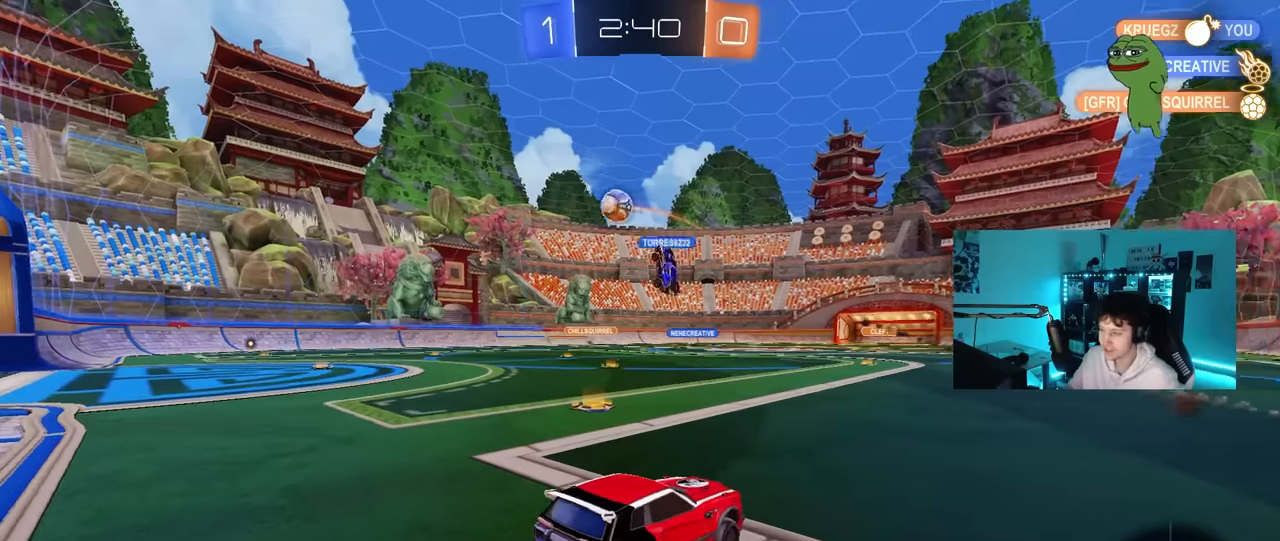
{"keys": ["a", "w"], "mouse": [], "mouse_move": "still", "events": [[266, "a", "down"], [450, "shift", "down"], [500, "shift", "up"]]}
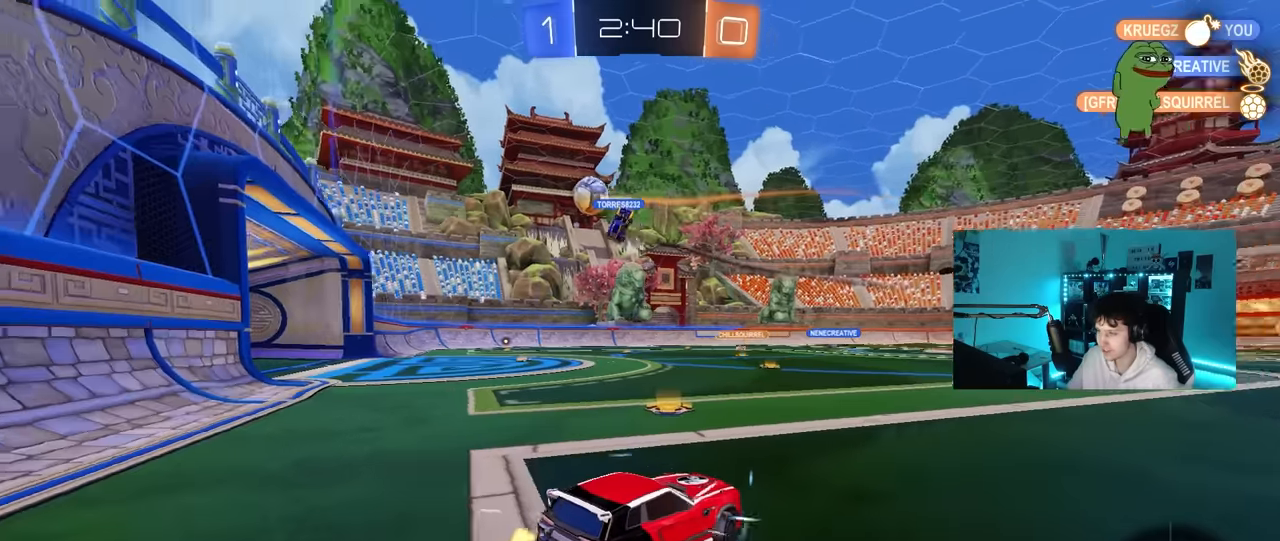
{"keys": ["w"], "mouse": [], "mouse_move": "still", "events": [[133, "a", "up"], [233, "a", "down"], [466, "a", "up"]]}
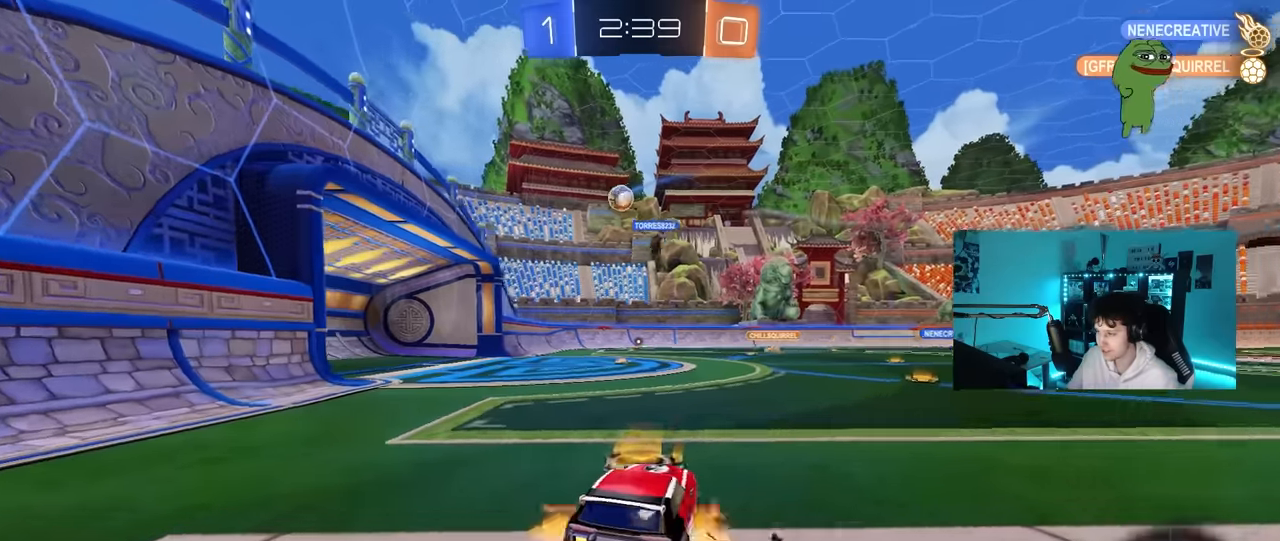
{"keys": ["a", "s", "shift"], "mouse": [], "mouse_move": "still", "events": [[16, "d", "down"], [16, "mouse_right", "down"], [66, "a", "down"], [66, "d", "up"], [100, "mouse_right", "up"], [100, "shift", "down"], [150, "mouse_right", "down"], [200, "s", "down"], [200, "w", "up"], [350, "mouse_right", "up"]]}
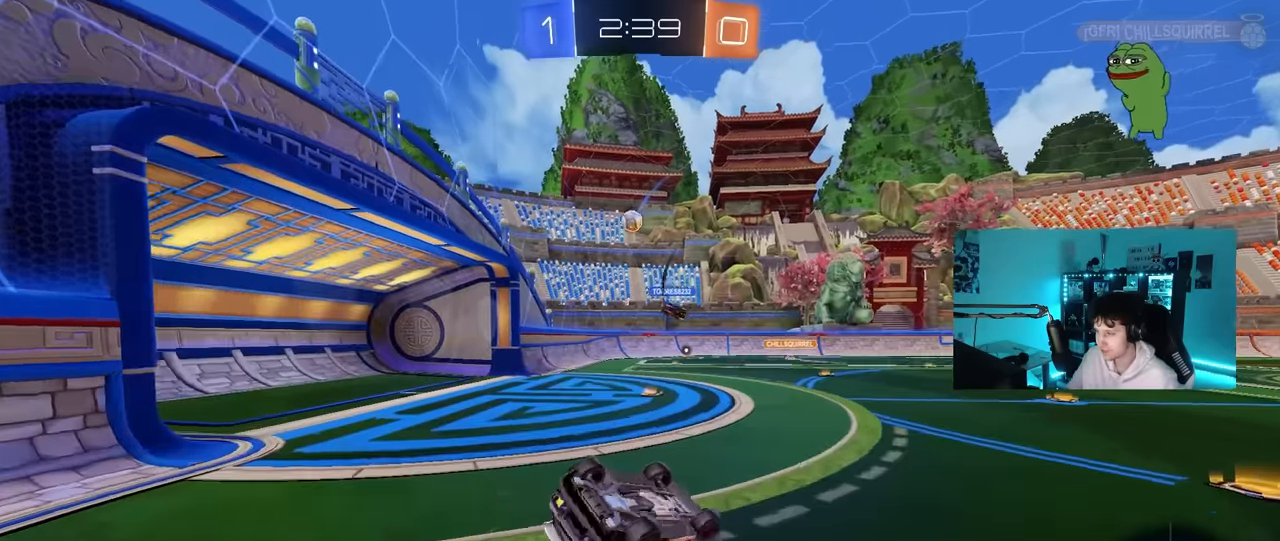
{"keys": ["a"], "mouse": [], "mouse_move": "still", "events": [[116, "s", "up"], [216, "s", "down"], [350, "s", "up"], [400, "shift", "up"]]}
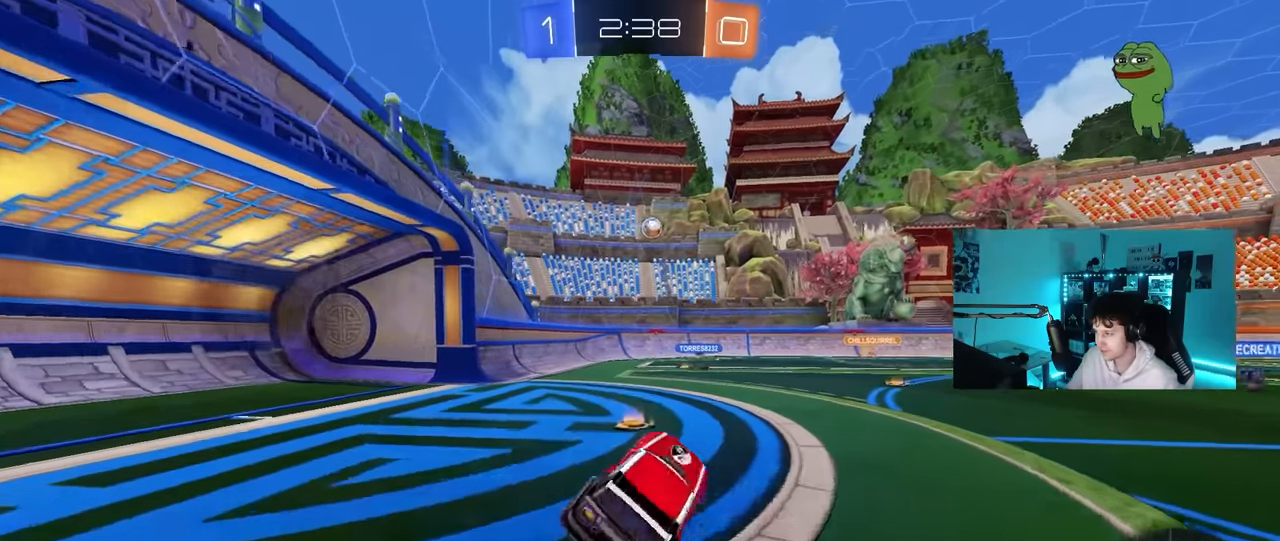
{"keys": ["w"], "mouse": [], "mouse_move": "still", "events": [[83, "w", "down"], [366, "a", "up"]]}
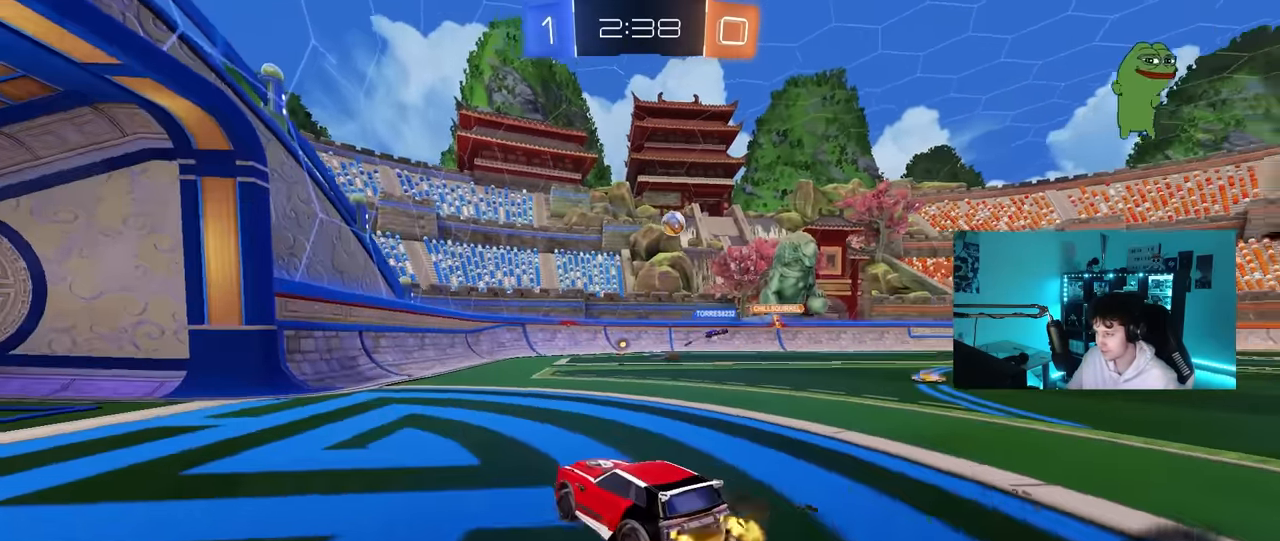
{"keys": ["w"], "mouse": ["left"], "mouse_move": "down", "events": [[200, "d", "down"], [383, "mouse_left", "down"], [483, "d", "up"]]}
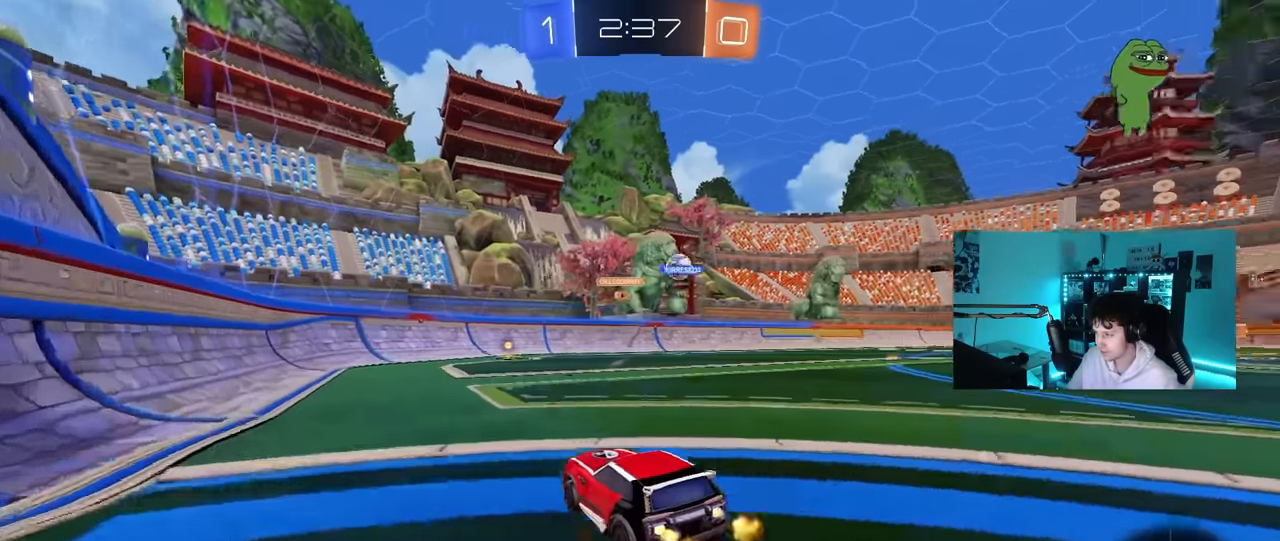
{"keys": ["d", "w"], "mouse": ["left"], "mouse_move": "still", "events": [[450, "d", "down"]]}
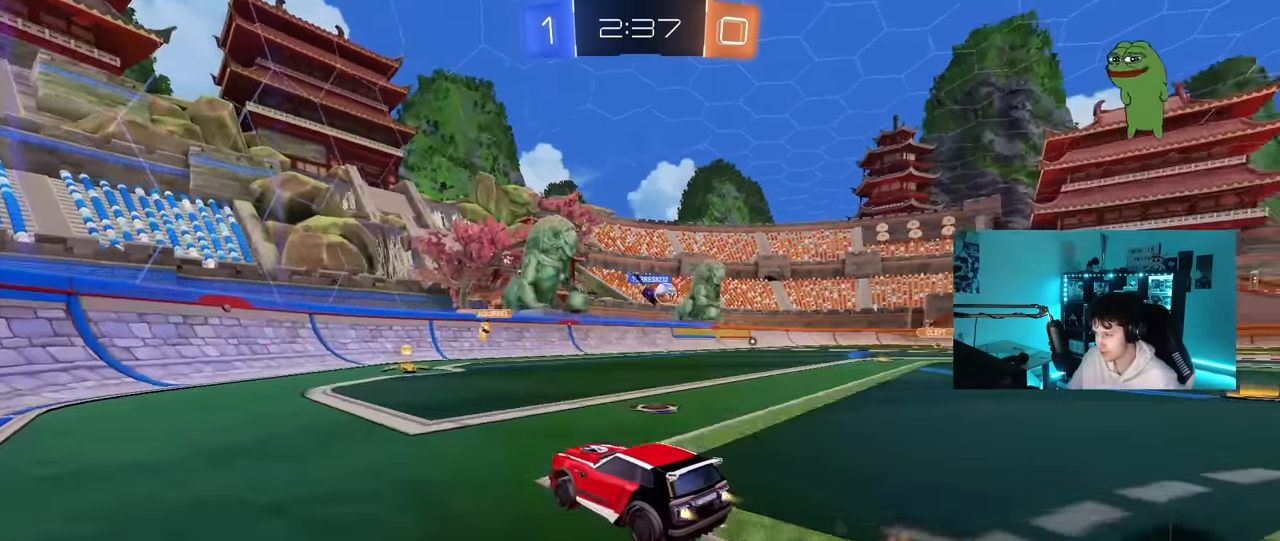
{"keys": ["d", "w"], "mouse": [], "mouse_move": "still", "events": [[83, "d", "up"], [466, "d", "down"], [466, "mouse_left", "up"]]}
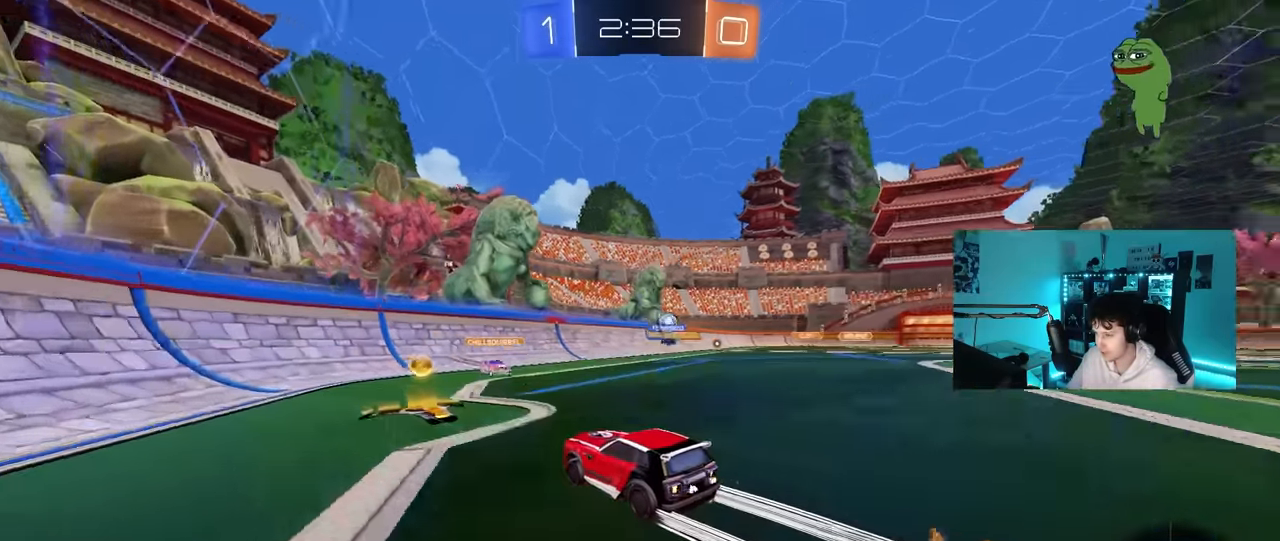
{"keys": ["d"], "mouse": [], "mouse_move": "still", "events": [[66, "shift", "down"], [100, "shift", "up"], [300, "d", "up"], [433, "d", "down"], [433, "w", "up"]]}